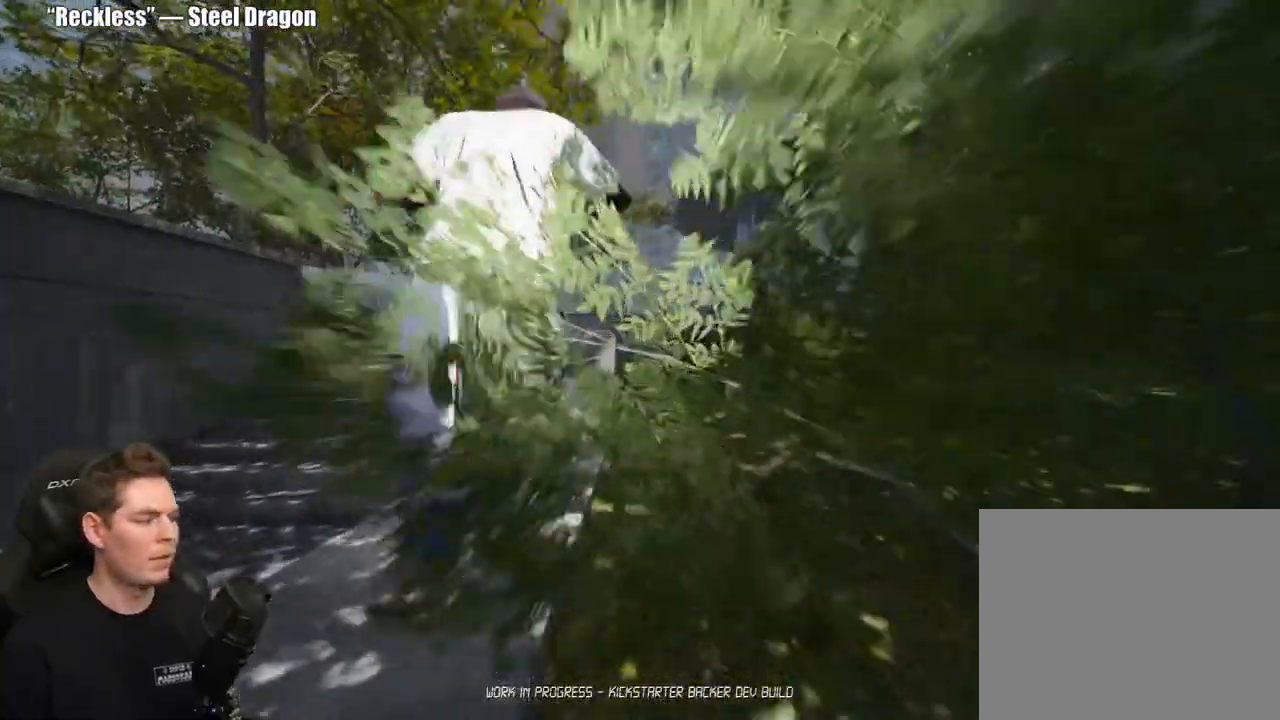
Gameplay with a controller (Xbox layout); each line is a JSON object with the inputs held at the frame after it. "events" lists button and stick changes between this image and that frame as [ms after this image, input, new state], when the widget could be followed in between.
{"buttons": [], "left_stick": "center", "right_stick": "down", "events": [[133, "right_stick", "down"]]}
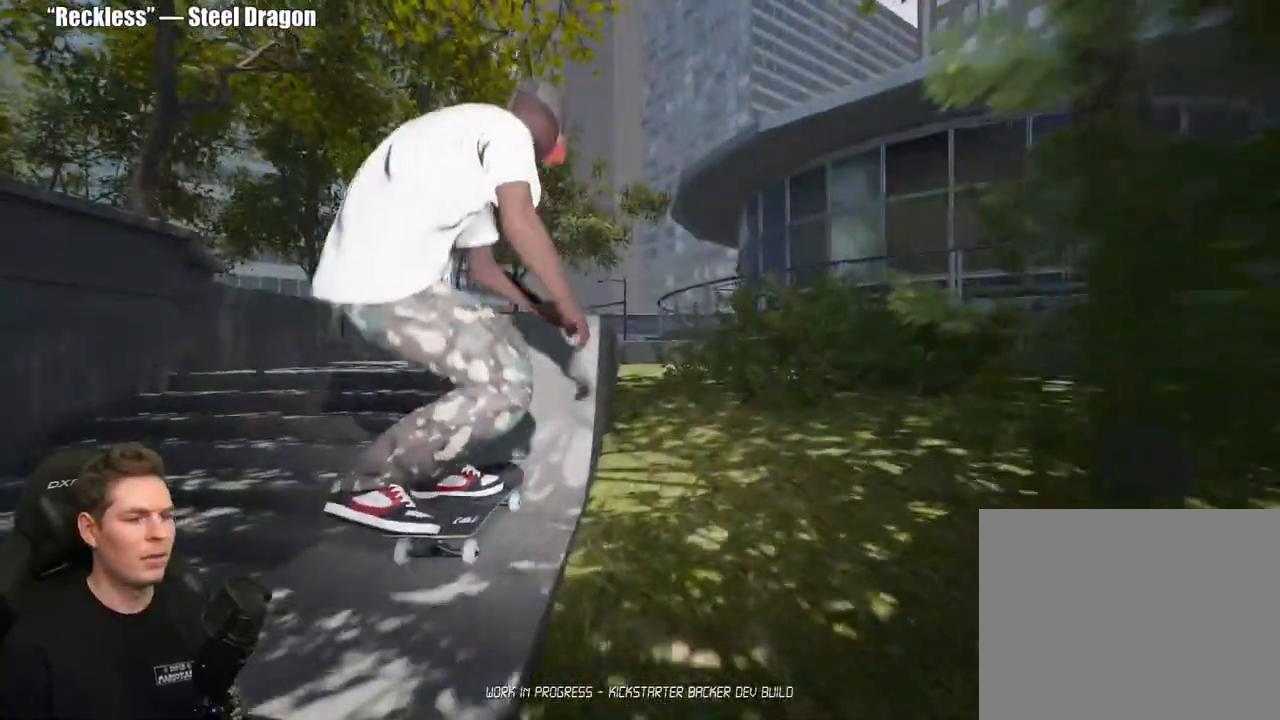
{"buttons": ["R2"], "left_stick": "center", "right_stick": "center", "events": [[200, "right_stick", "center"], [217, "left_stick", "left"], [233, "R2", "down"], [367, "left_stick", "center"]]}
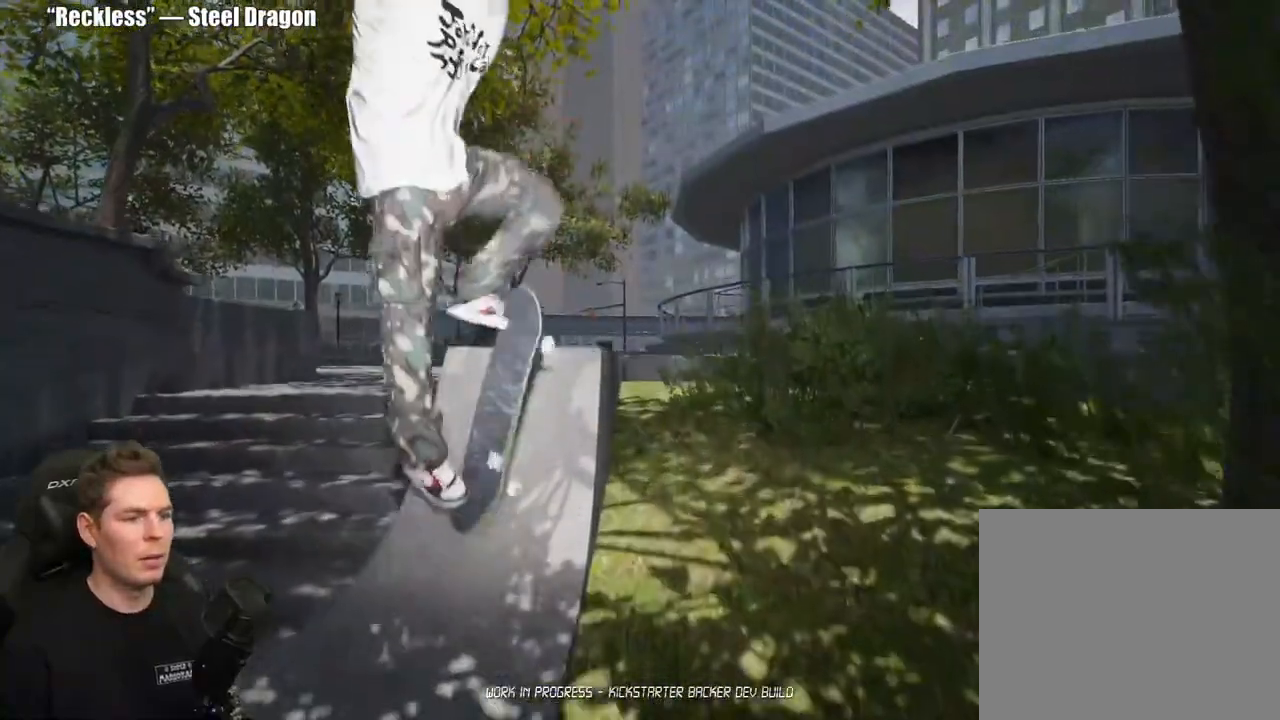
{"buttons": [], "left_stick": "center", "right_stick": "down-left", "events": [[200, "R2", "up"], [250, "right_stick", "down-left"]]}
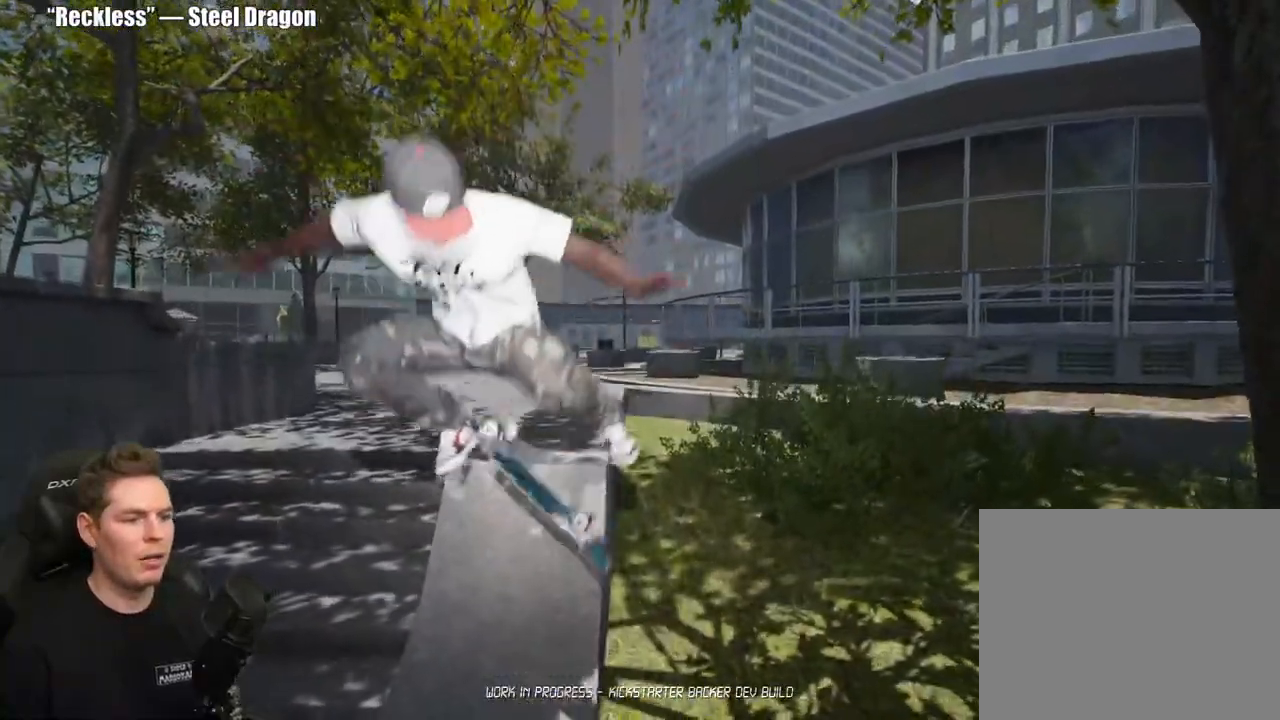
{"buttons": ["DPAD_UP"], "left_stick": "center", "right_stick": "center", "events": [[300, "right_stick", "center"], [483, "DPAD_UP", "down"]]}
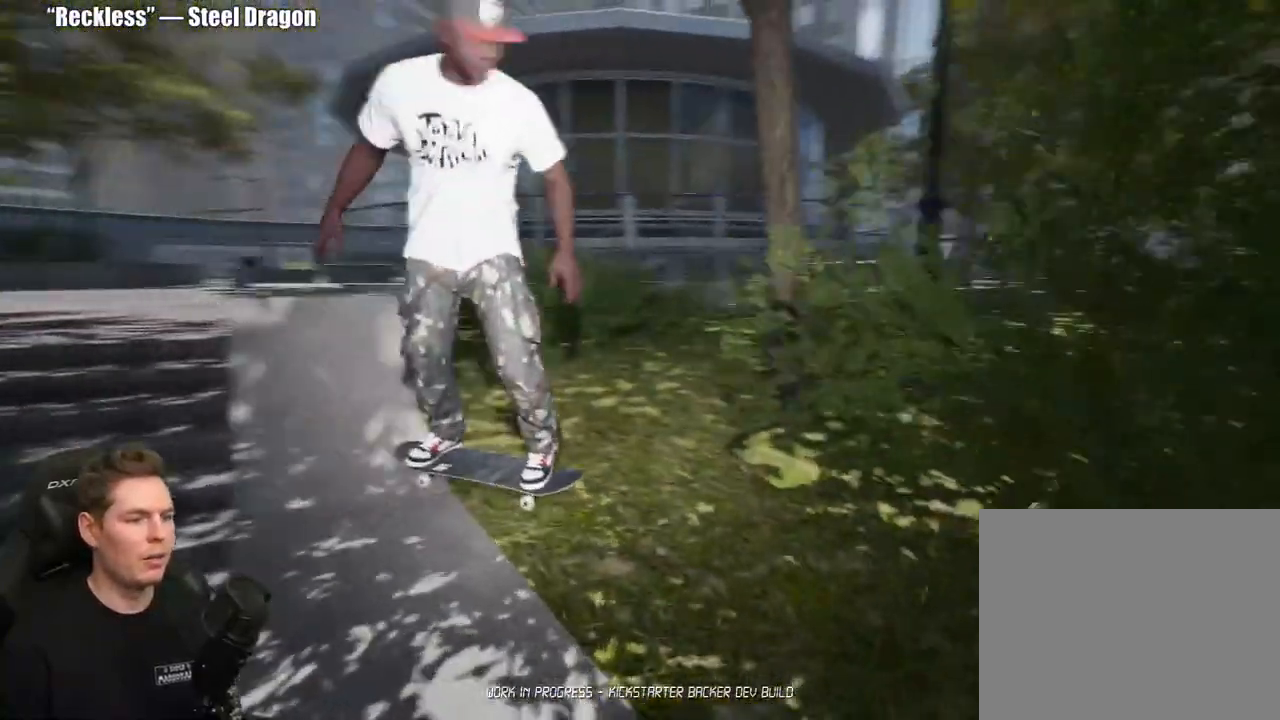
{"buttons": ["A"], "left_stick": "center", "right_stick": "center", "events": [[333, "DPAD_UP", "up"], [483, "A", "down"]]}
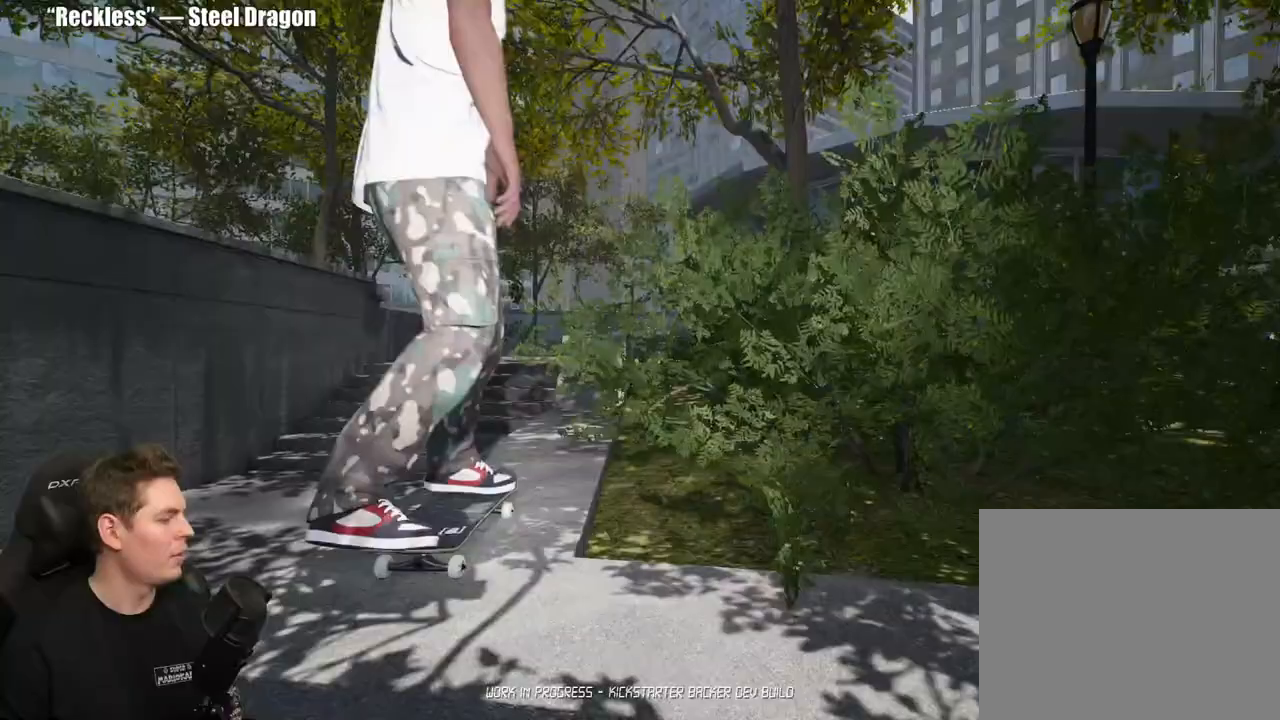
{"buttons": ["A"], "left_stick": "center", "right_stick": "center", "events": [[83, "A", "up"], [150, "A", "down"], [250, "A", "up"], [317, "A", "down"], [417, "A", "up"], [483, "A", "down"]]}
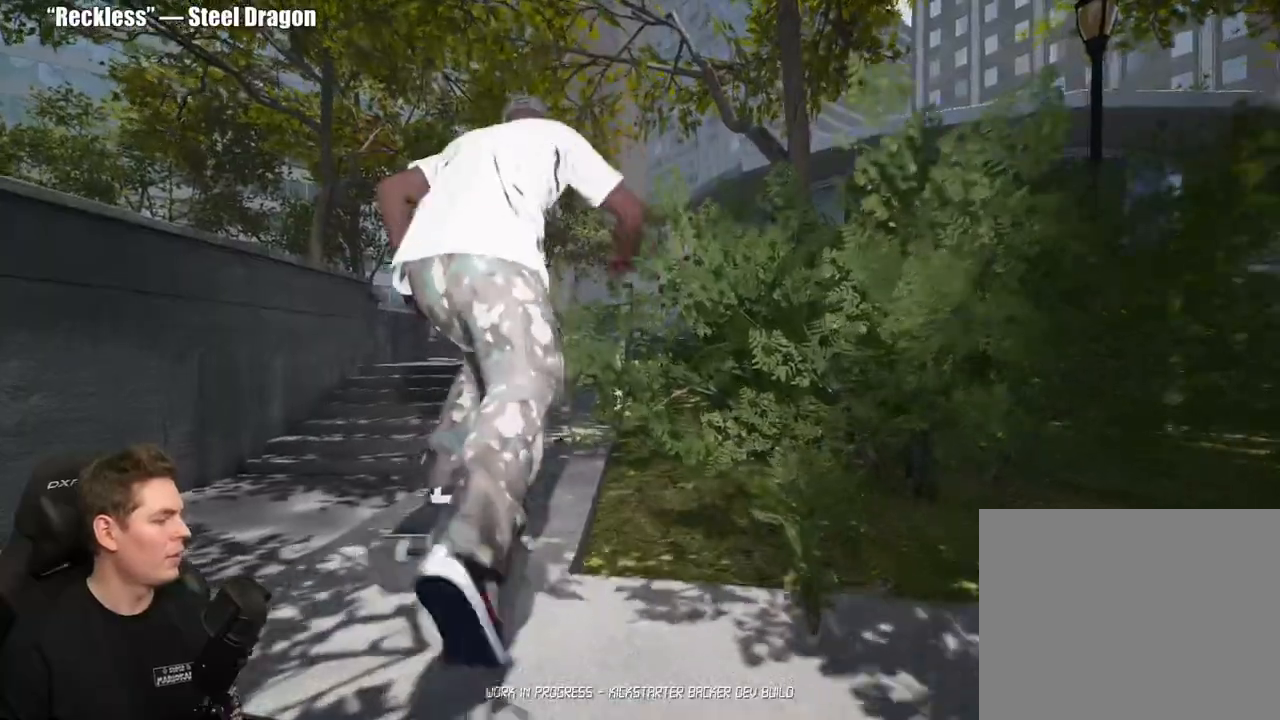
{"buttons": [], "left_stick": "center", "right_stick": "center", "events": [[100, "A", "up"], [167, "A", "down"], [267, "A", "up"], [333, "A", "down"], [467, "A", "up"]]}
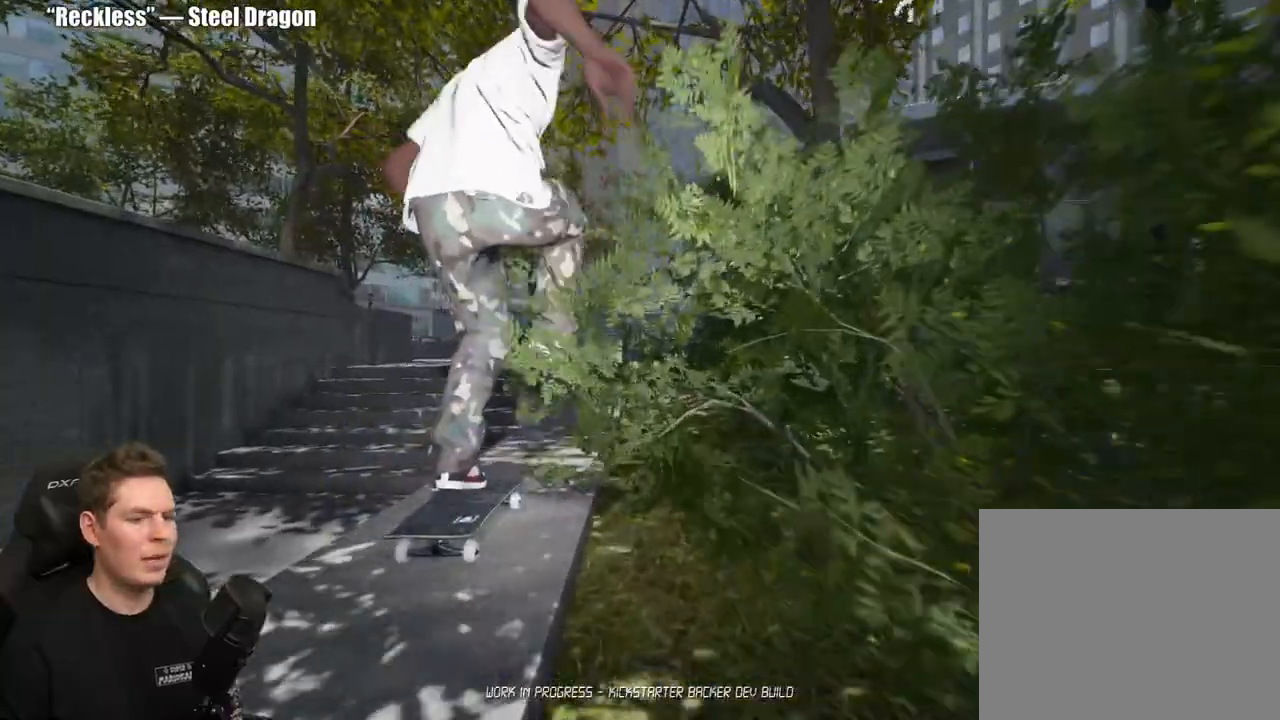
{"buttons": [], "left_stick": "center", "right_stick": "center", "events": [[17, "A", "down"], [183, "A", "up"]]}
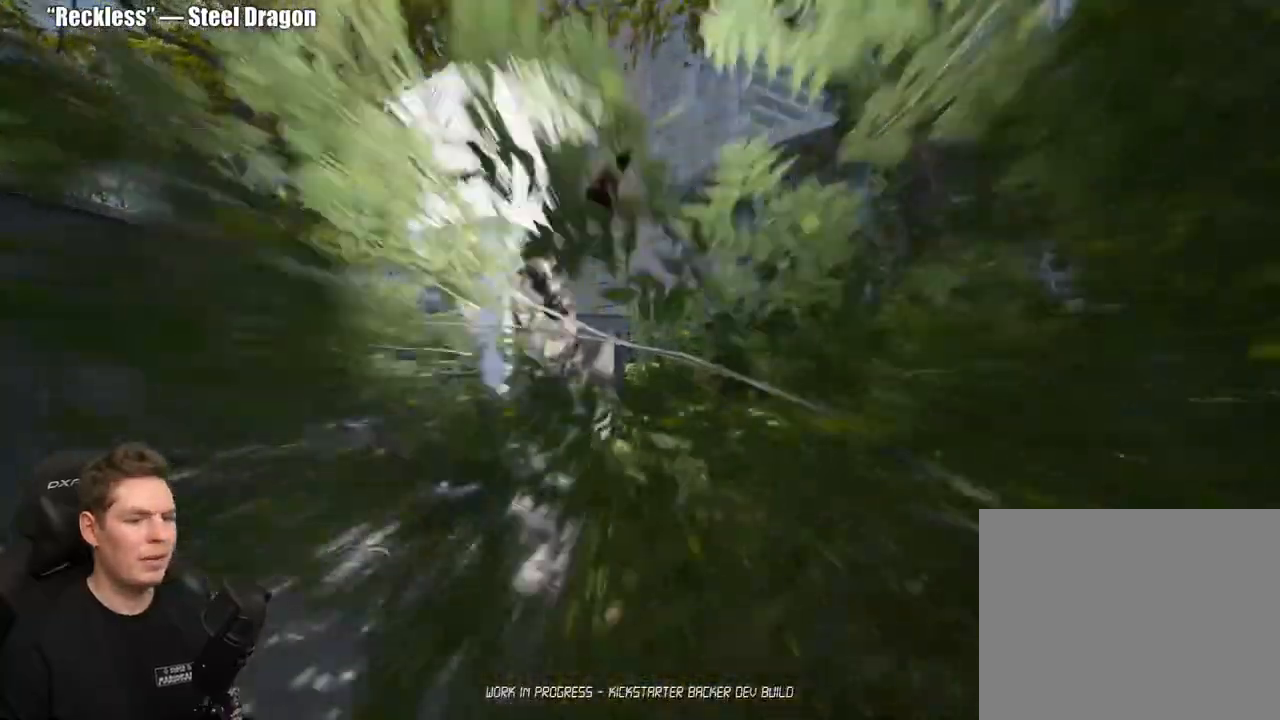
{"buttons": [], "left_stick": "center", "right_stick": "down", "events": [[50, "right_stick", "down"]]}
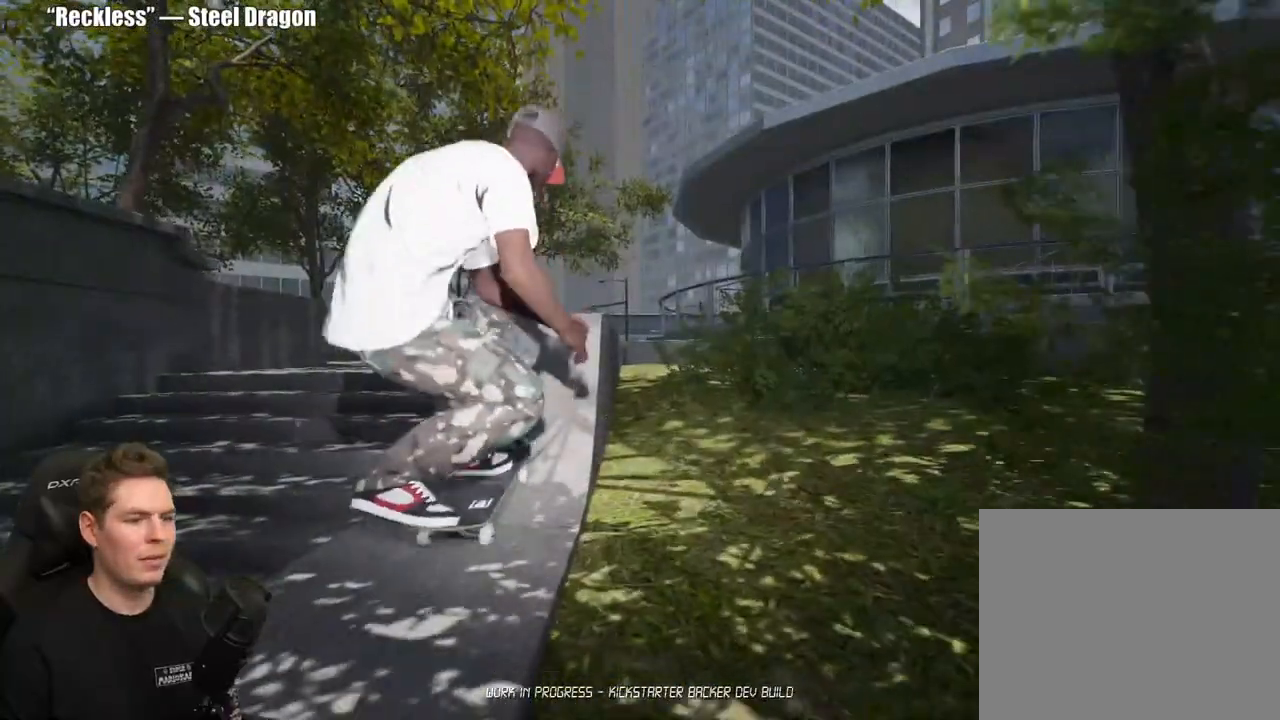
{"buttons": ["R2"], "left_stick": "center", "right_stick": "center", "events": [[67, "R2", "down"], [67, "left_stick", "up-left"], [67, "right_stick", "center"], [183, "left_stick", "center"]]}
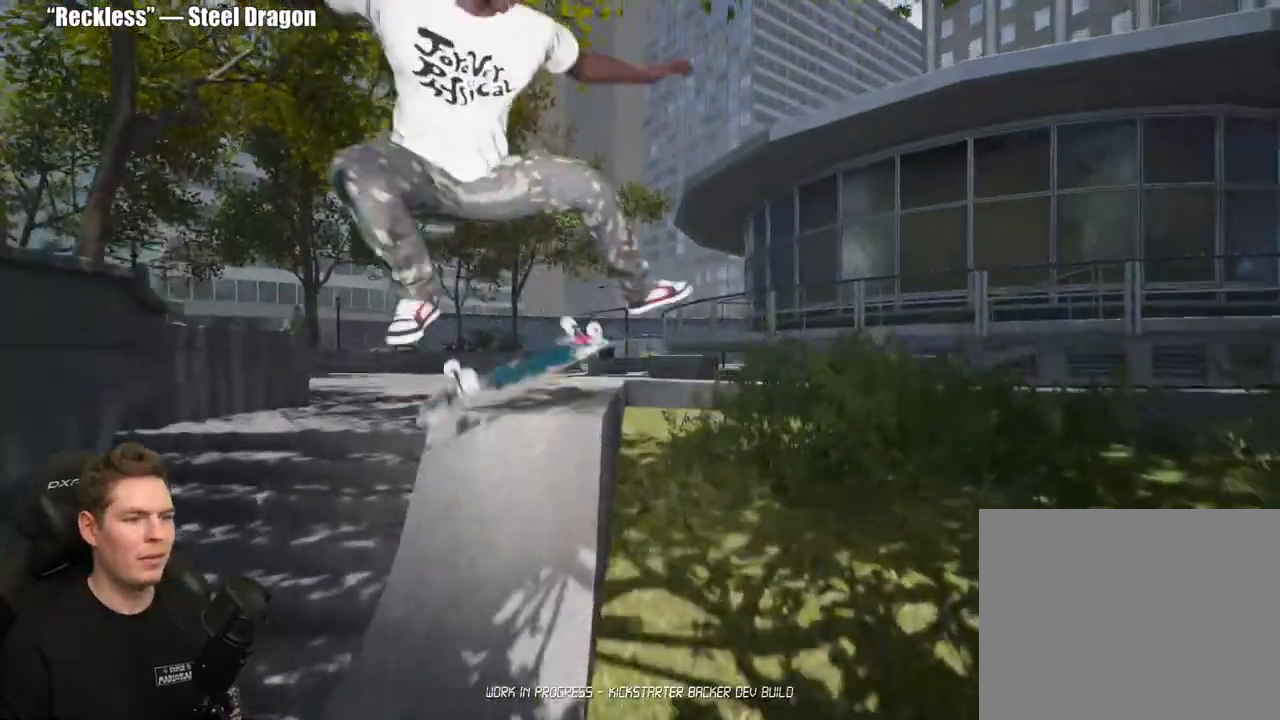
{"buttons": [], "left_stick": "center", "right_stick": "down-left", "events": [[33, "R2", "up"], [83, "right_stick", "down-left"]]}
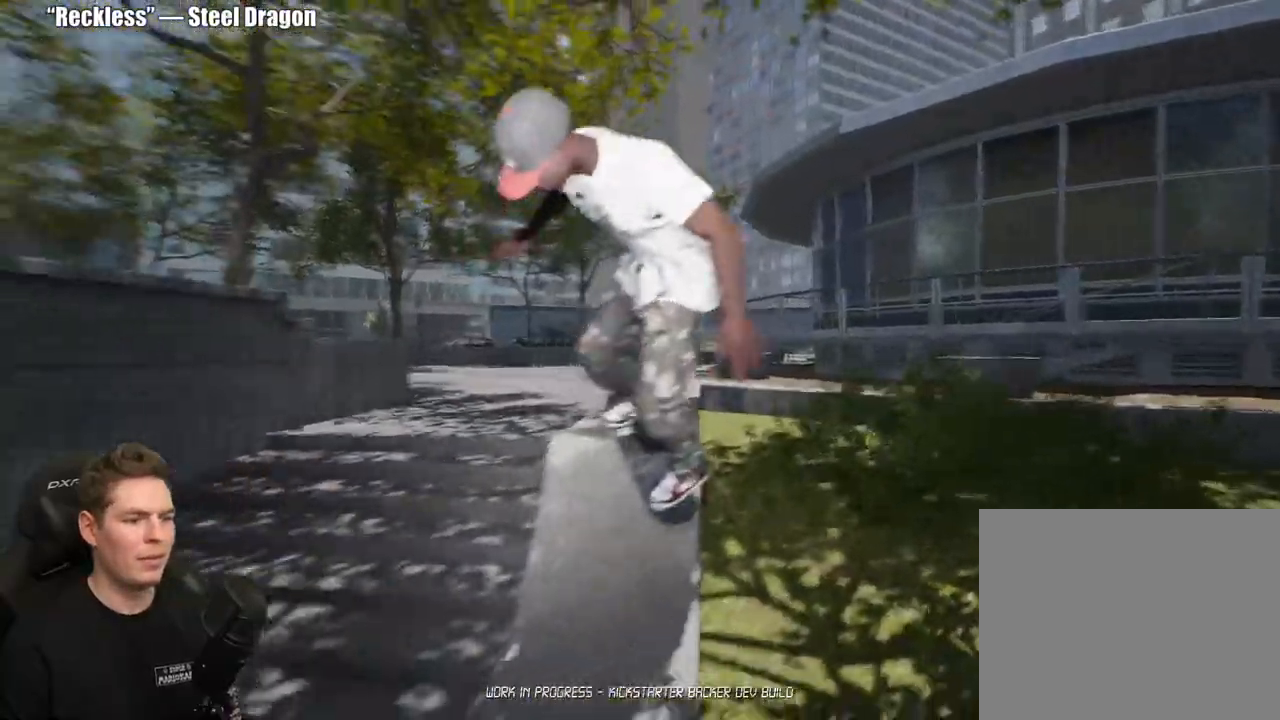
{"buttons": ["R2"], "left_stick": "center", "right_stick": "center", "events": [[333, "right_stick", "center"], [367, "R2", "down"]]}
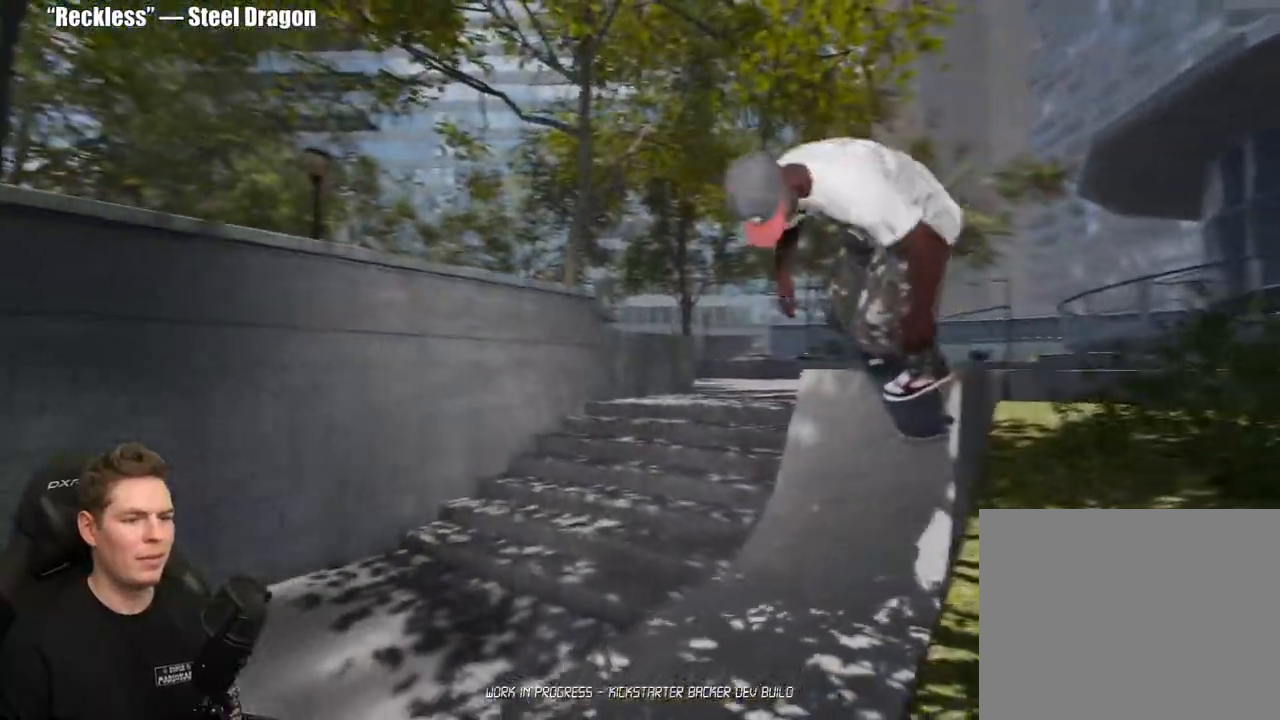
{"buttons": [], "left_stick": "center", "right_stick": "center", "events": [[300, "R2", "up"]]}
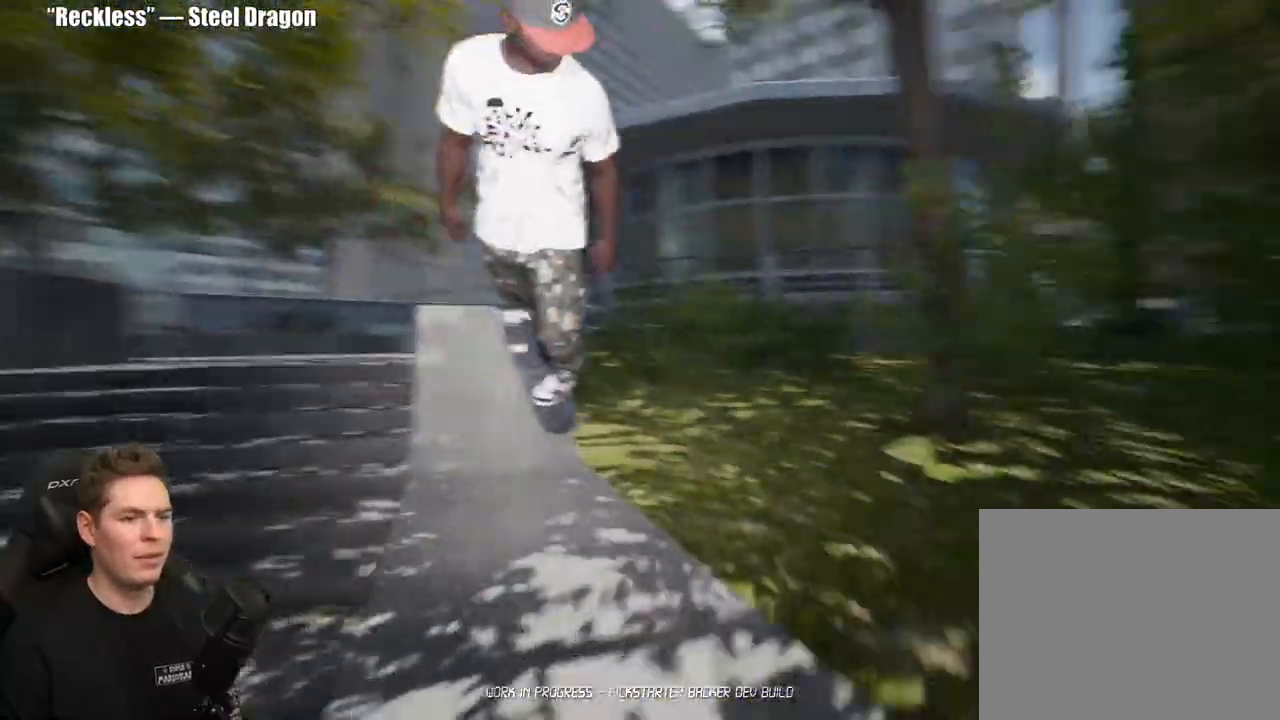
{"buttons": [], "left_stick": "center", "right_stick": "center", "events": []}
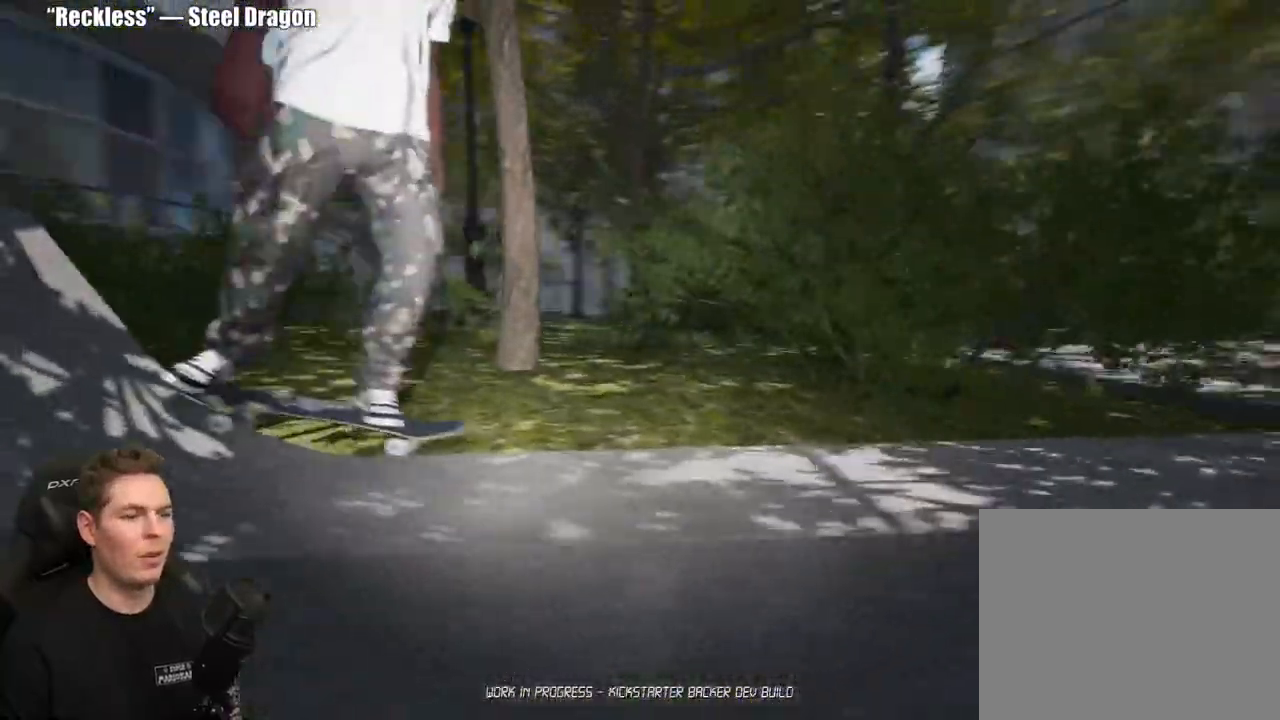
{"buttons": [], "left_stick": "center", "right_stick": "center", "events": []}
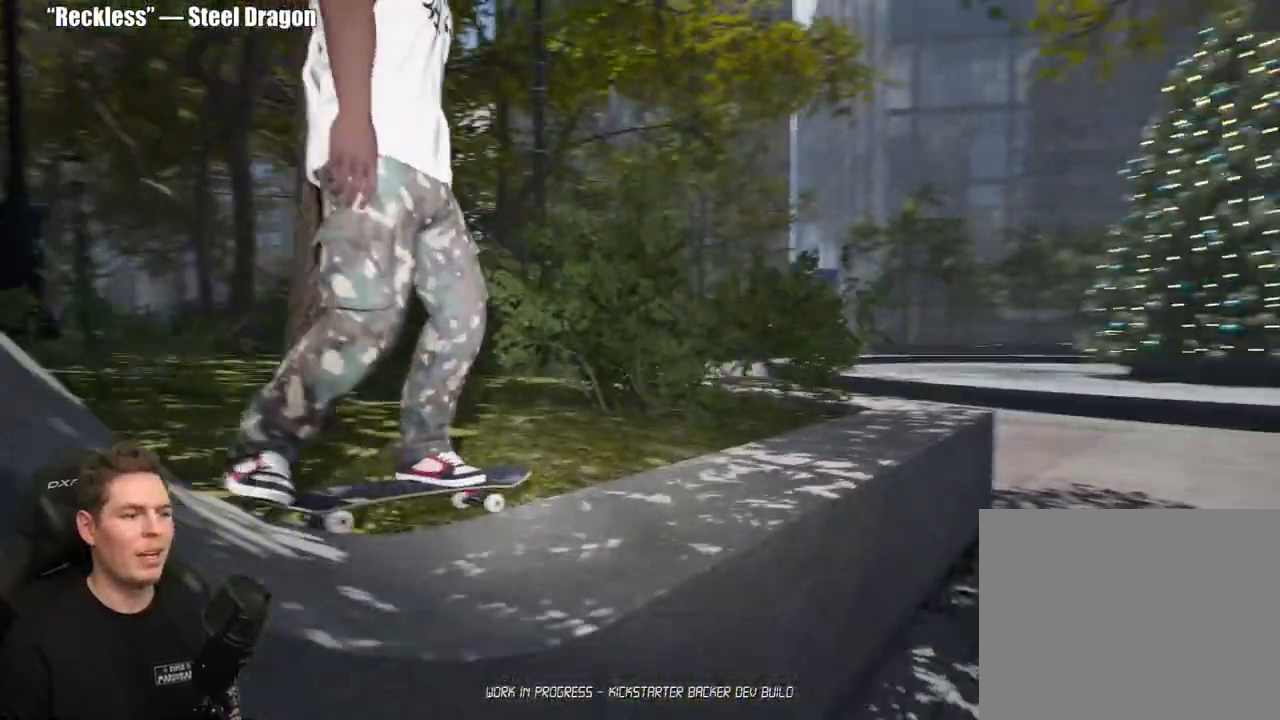
{"buttons": ["L2"], "left_stick": "center", "right_stick": "left", "events": [[100, "right_stick", "left"], [183, "SELECT", "down"], [283, "L2", "down"], [367, "SELECT", "up"]]}
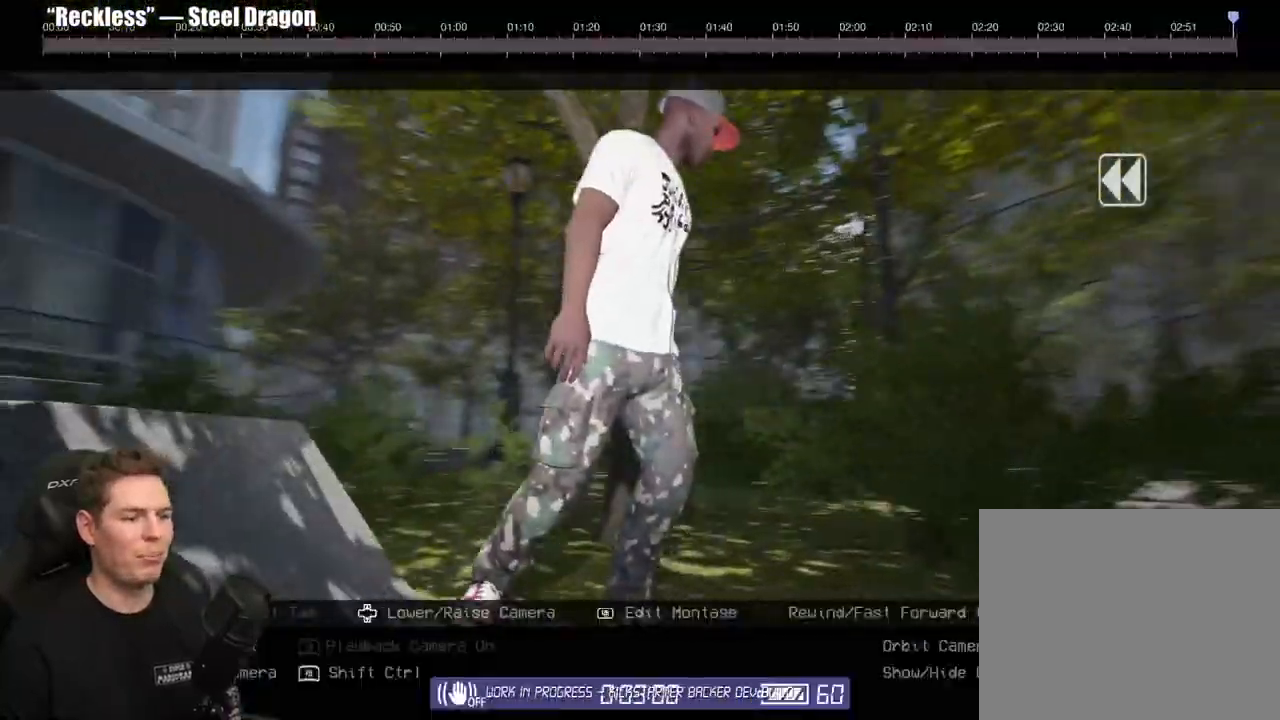
{"buttons": ["L2", "DPAD_DOWN"], "left_stick": "center", "right_stick": "center", "events": [[183, "DPAD_DOWN", "down"], [450, "right_stick", "center"]]}
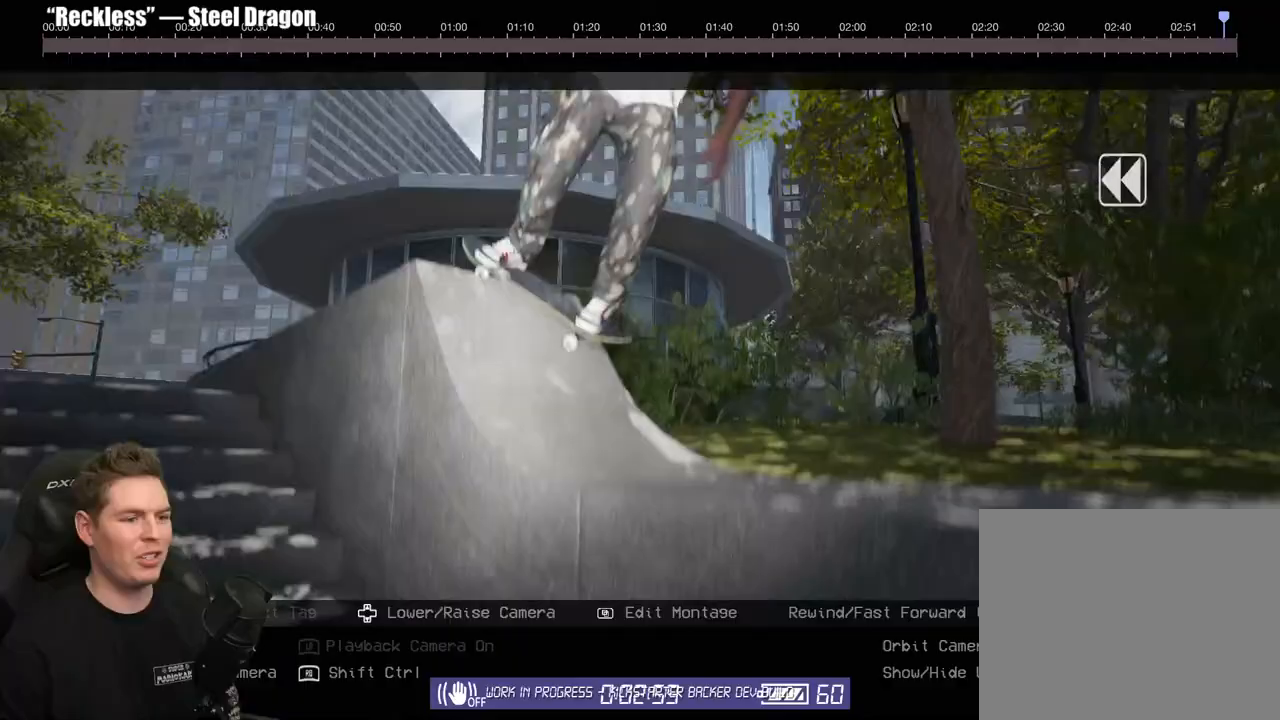
{"buttons": [], "left_stick": "center", "right_stick": "center", "events": [[17, "DPAD_DOWN", "up"], [467, "L2", "up"]]}
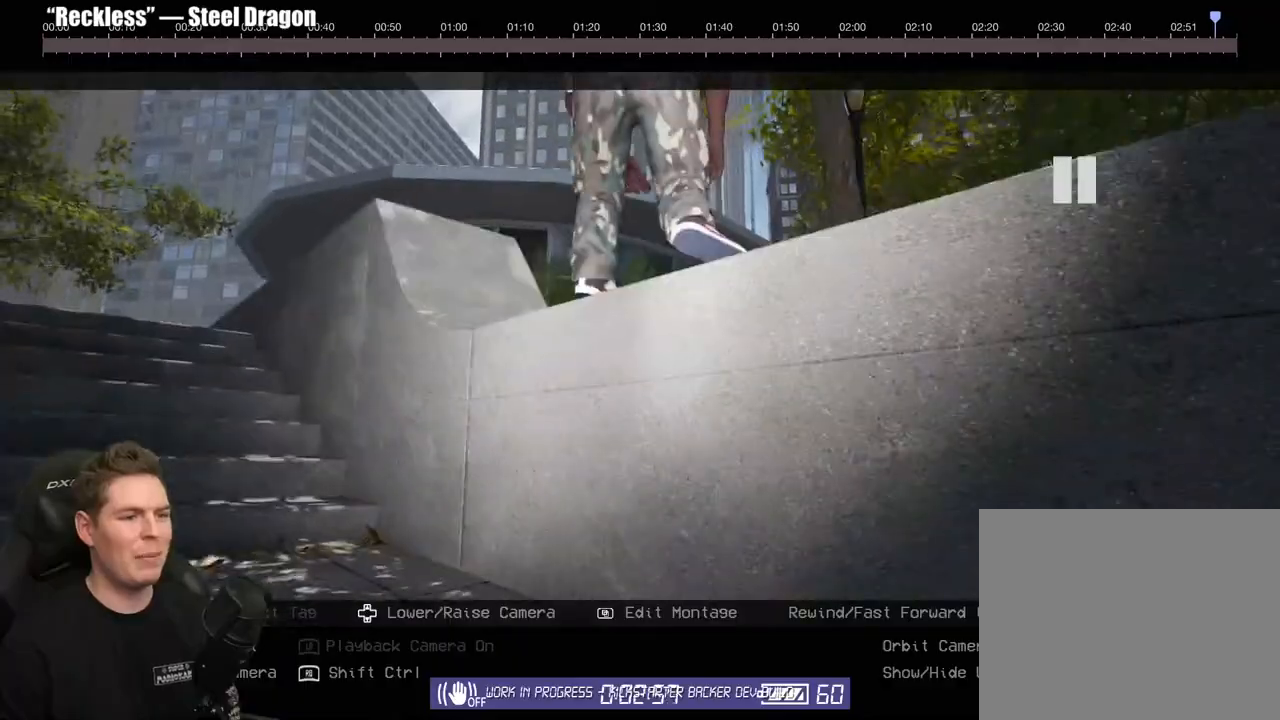
{"buttons": ["R2"], "left_stick": "center", "right_stick": "center", "events": [[67, "R2", "down"]]}
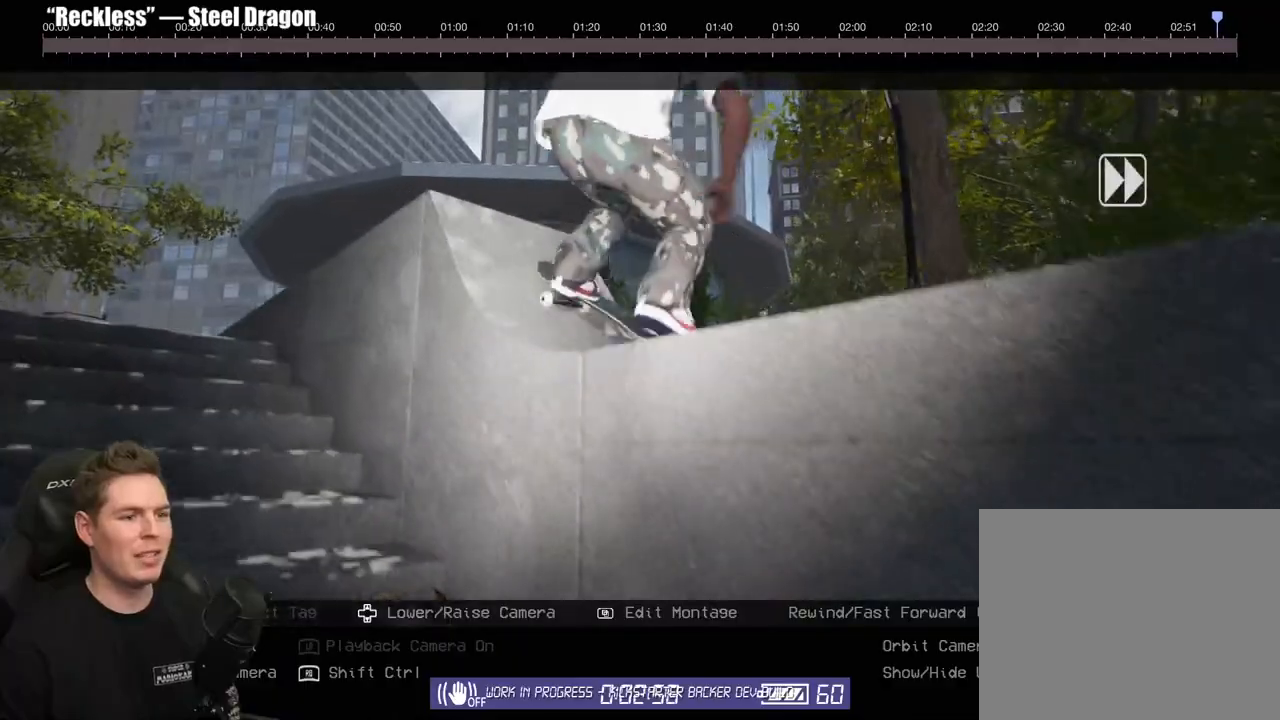
{"buttons": ["R2"], "left_stick": "center", "right_stick": "center", "events": []}
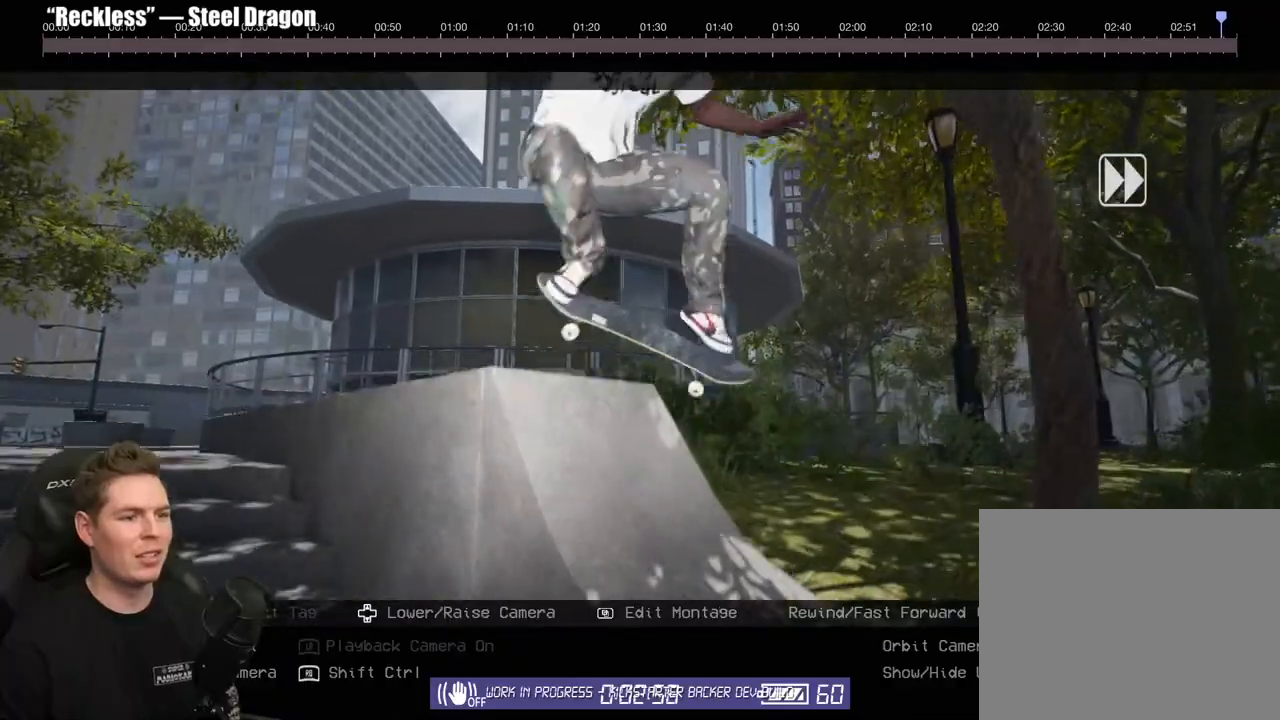
{"buttons": ["R2"], "left_stick": "center", "right_stick": "center", "events": [[100, "R2", "up"], [333, "R2", "down"]]}
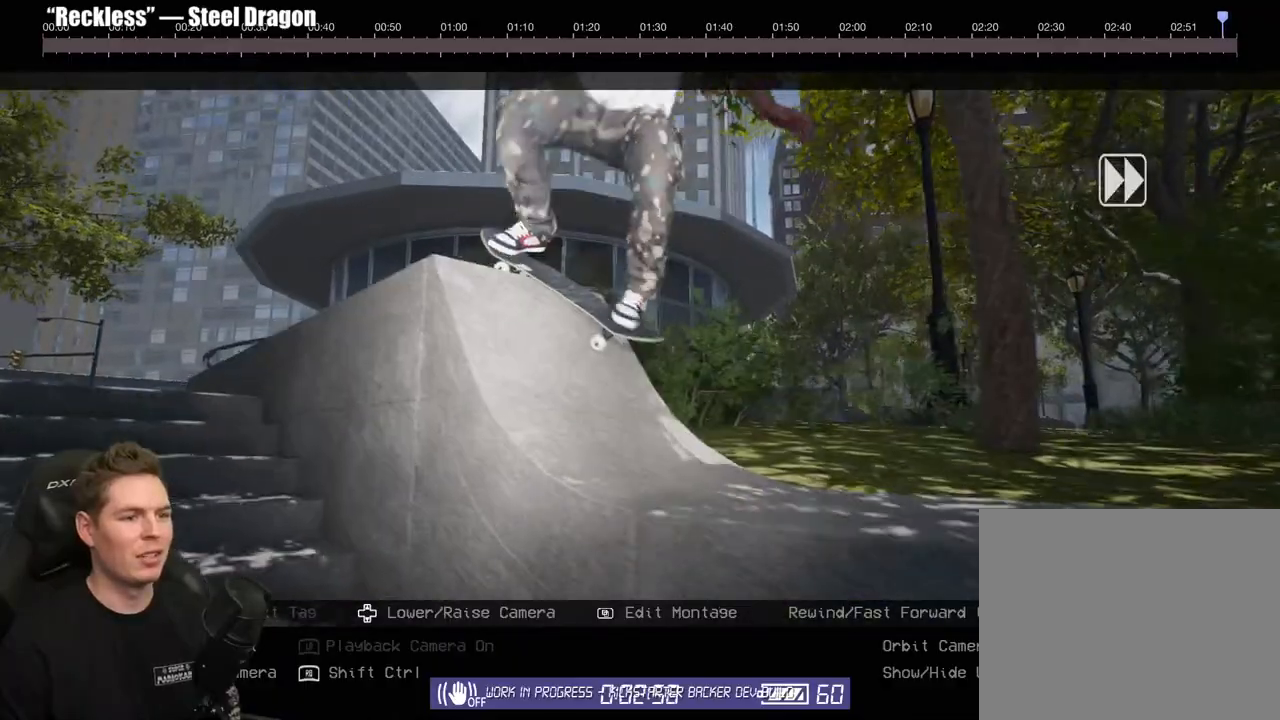
{"buttons": [], "left_stick": "center", "right_stick": "down-right", "events": [[150, "R2", "up"], [300, "right_stick", "right"], [350, "right_stick", "down-right"]]}
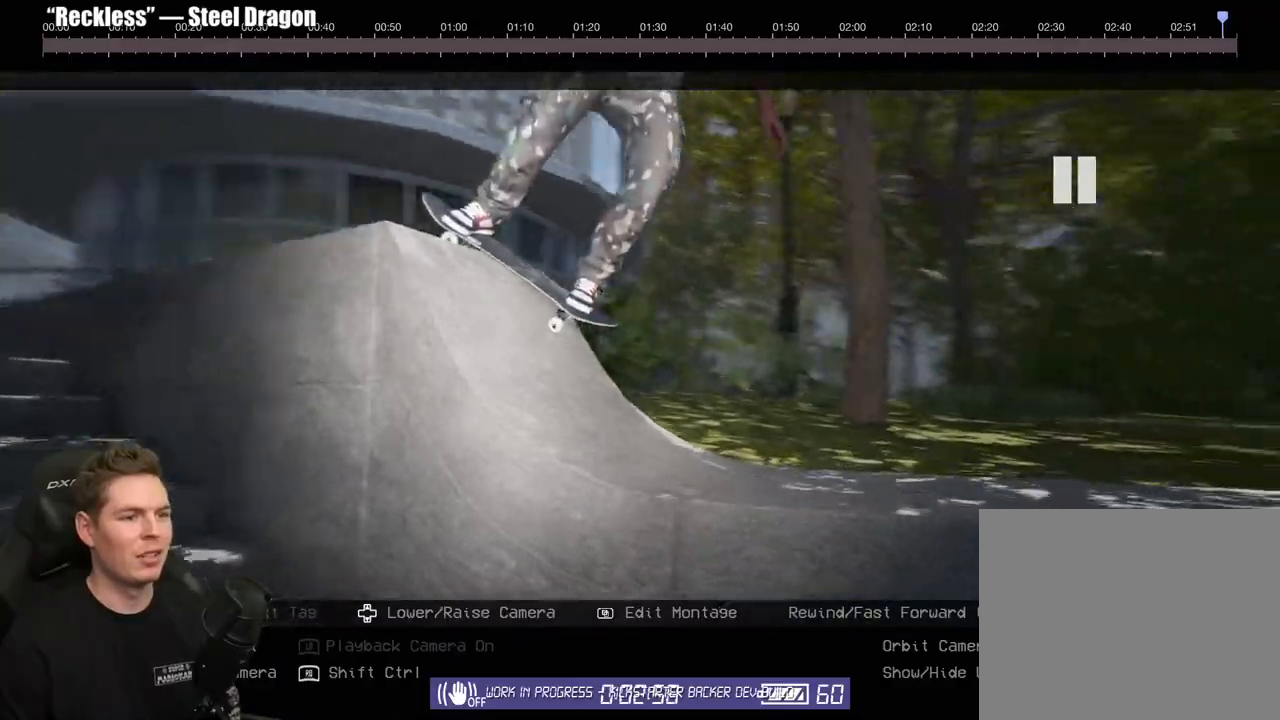
{"buttons": [], "left_stick": "center", "right_stick": "center", "events": [[50, "right_stick", "center"], [167, "A", "down"], [267, "A", "up"], [383, "B", "down"], [483, "B", "up"]]}
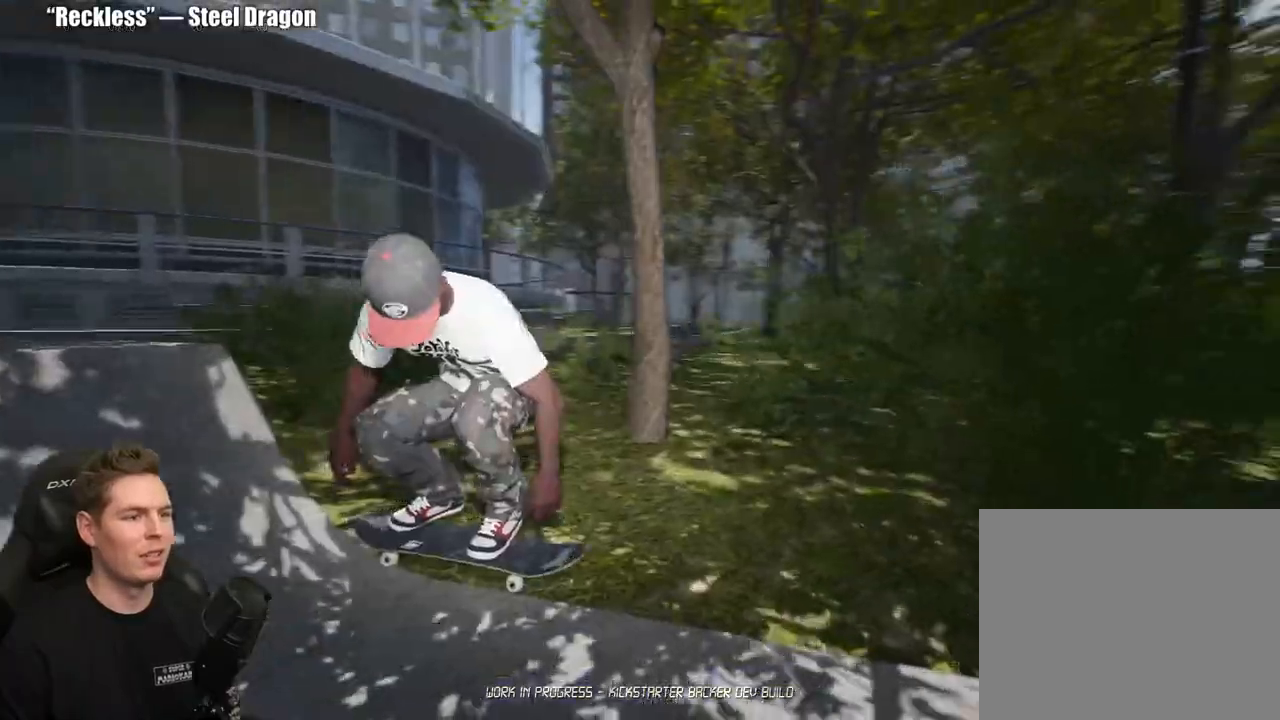
{"buttons": ["DPAD_UP"], "left_stick": "center", "right_stick": "center", "events": [[117, "DPAD_UP", "down"]]}
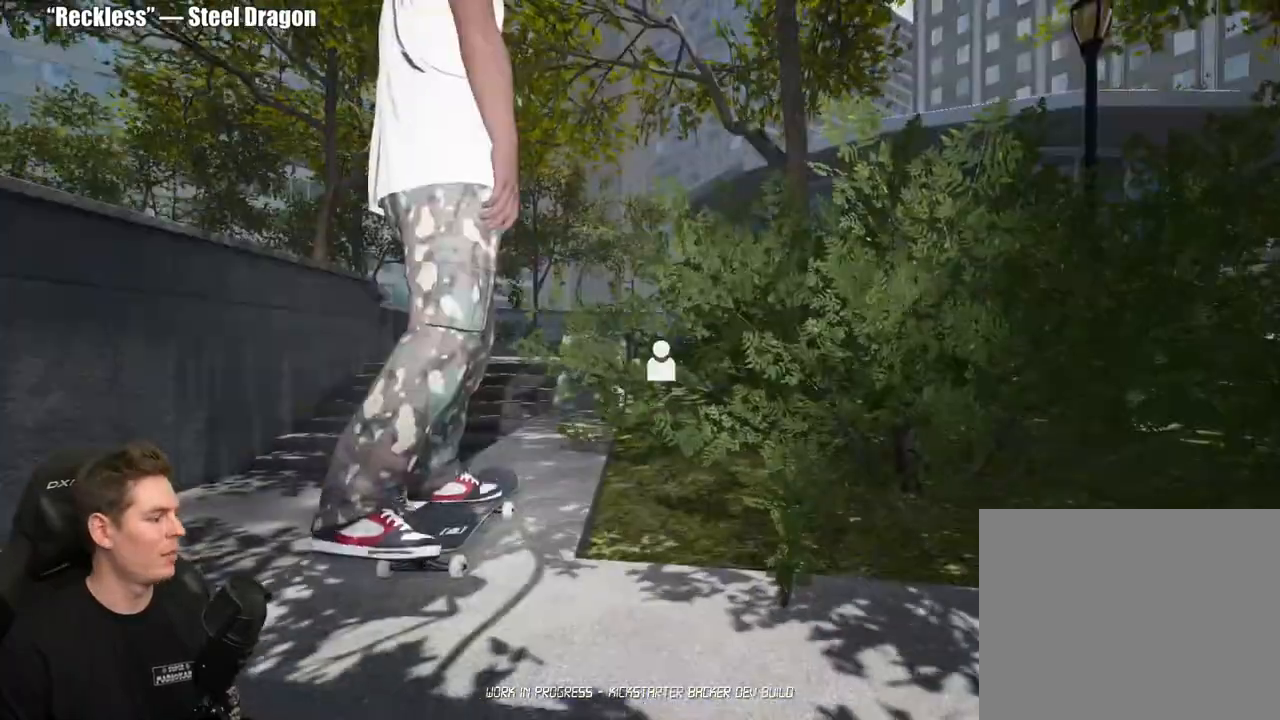
{"buttons": ["A"], "left_stick": "center", "right_stick": "center", "events": [[17, "DPAD_UP", "up"], [433, "A", "down"]]}
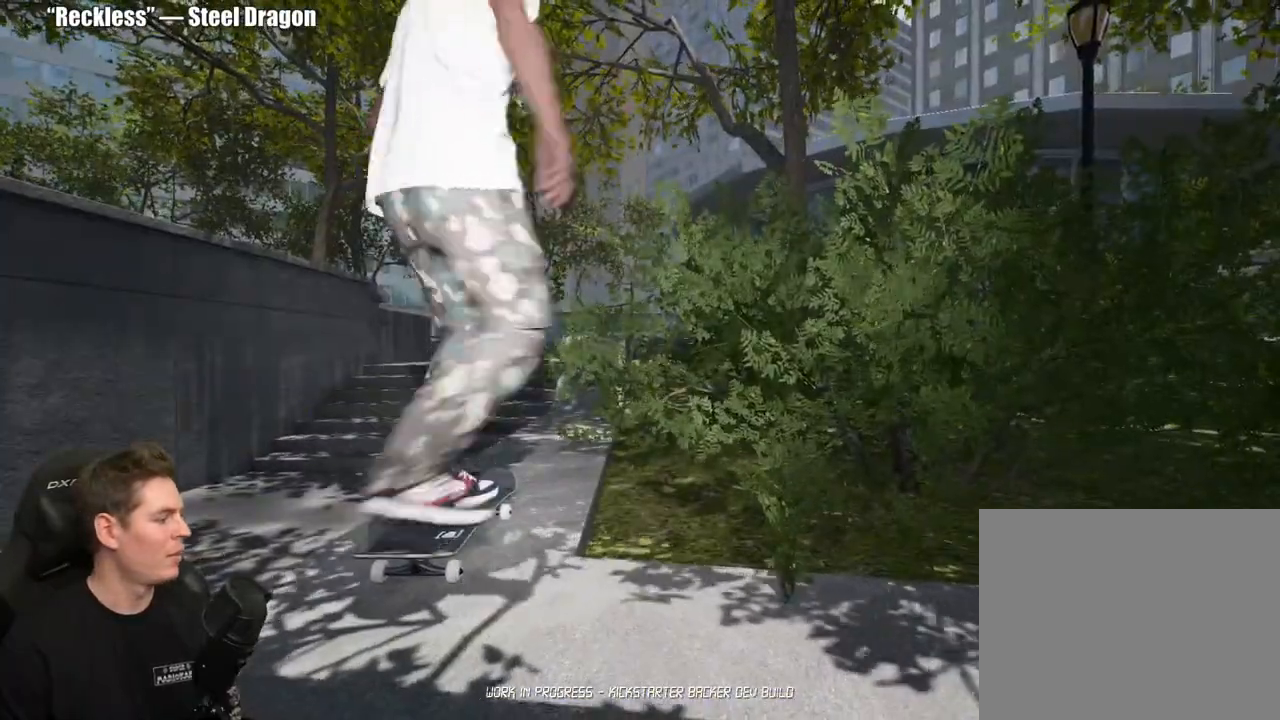
{"buttons": ["A"], "left_stick": "center", "right_stick": "center", "events": [[50, "A", "up"], [117, "A", "down"], [233, "A", "up"], [283, "A", "down"], [400, "A", "up"], [467, "A", "down"]]}
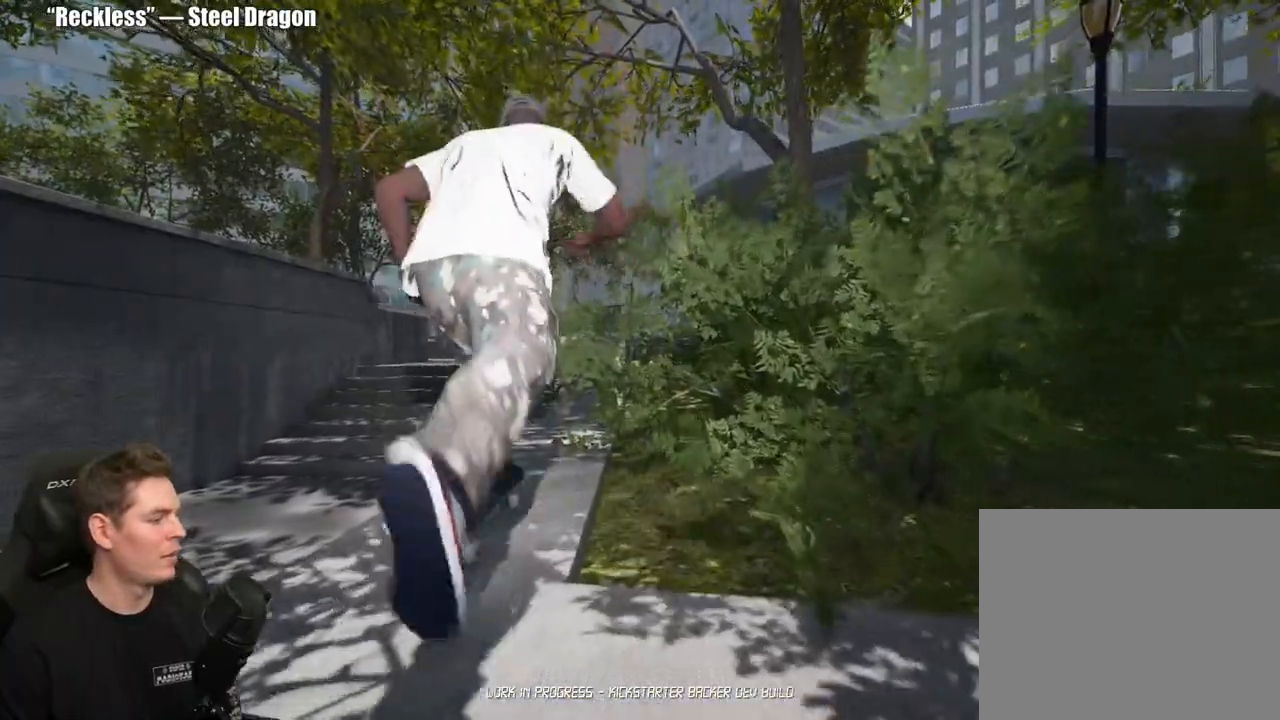
{"buttons": ["A"], "left_stick": "center", "right_stick": "center", "events": [[67, "A", "up"], [150, "A", "down"], [250, "A", "up"], [317, "A", "down"], [417, "A", "up"], [500, "A", "down"]]}
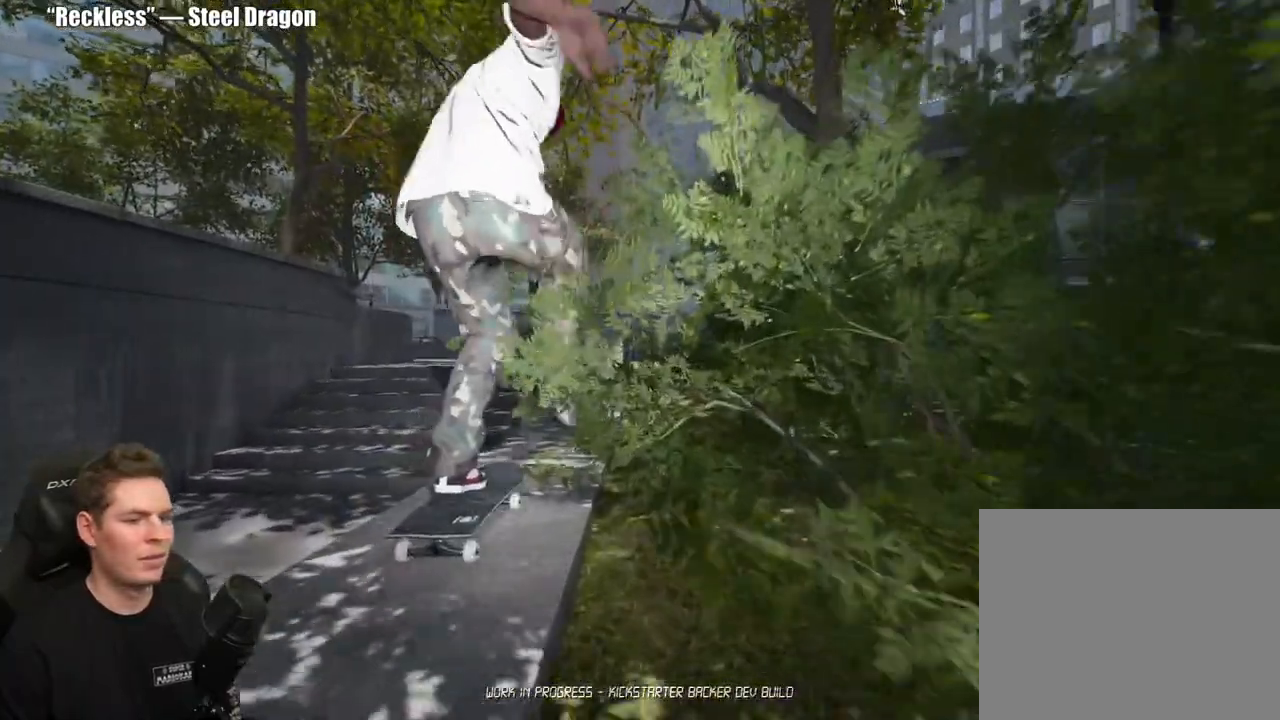
{"buttons": [], "left_stick": "center", "right_stick": "center", "events": [[117, "A", "up"], [183, "A", "down"], [283, "A", "up"], [350, "A", "down"], [467, "A", "up"]]}
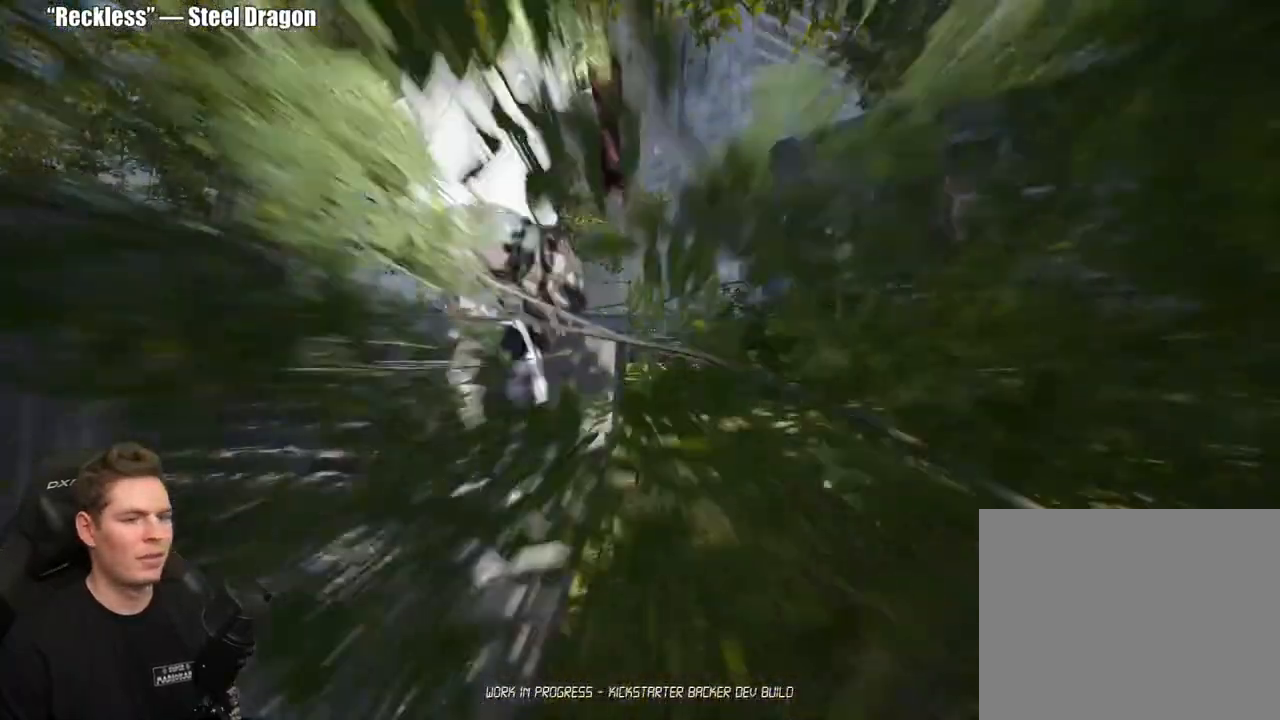
{"buttons": [], "left_stick": "left", "right_stick": "center", "events": [[200, "right_stick", "down"], [483, "left_stick", "left"], [500, "right_stick", "center"]]}